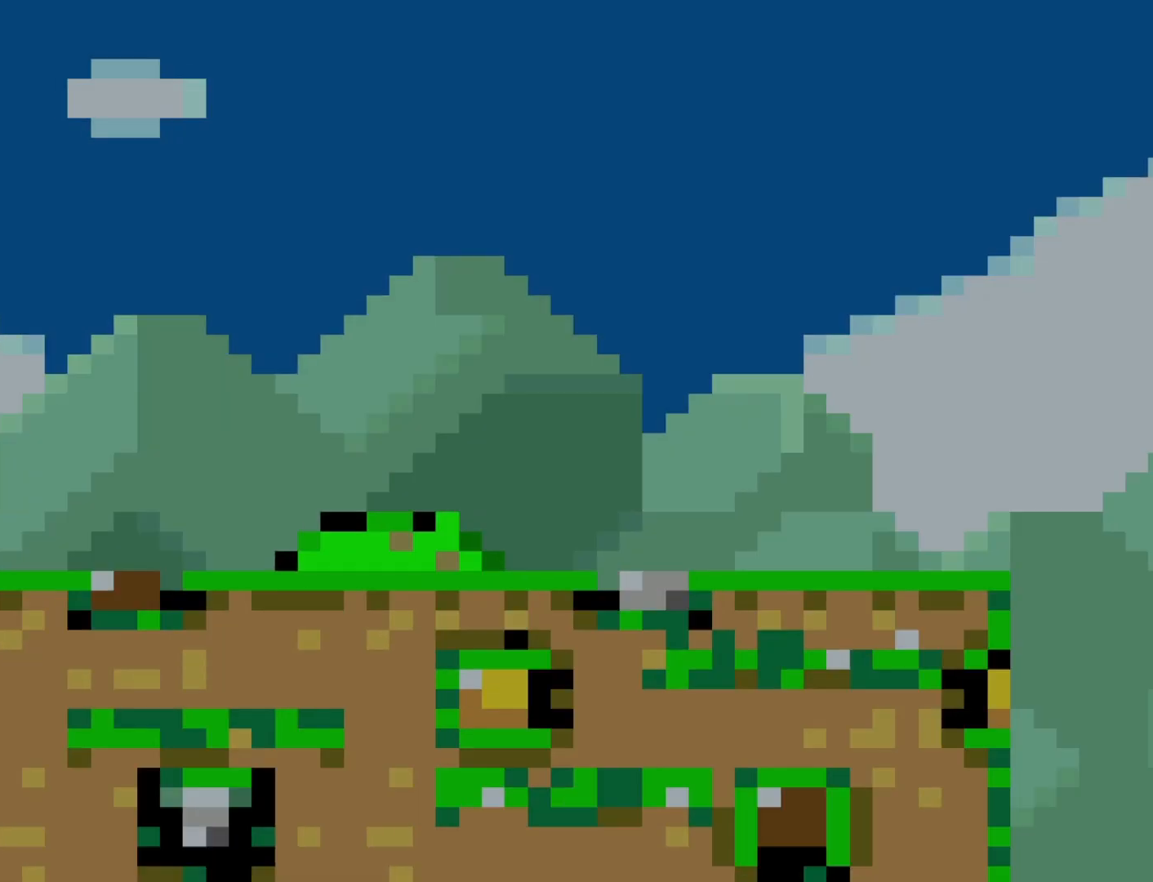
Gameplay with a controller (Nintendo layout); each line is a JSON object with the inputs held at the frame after it. "events" lists button and stick changes between this image and that frame as [ms after this image, input, new state], when the widget could be followed in between. Not read: L3 R3.
{"buttons": ["Y", "DPAD_RIGHT"], "events": []}
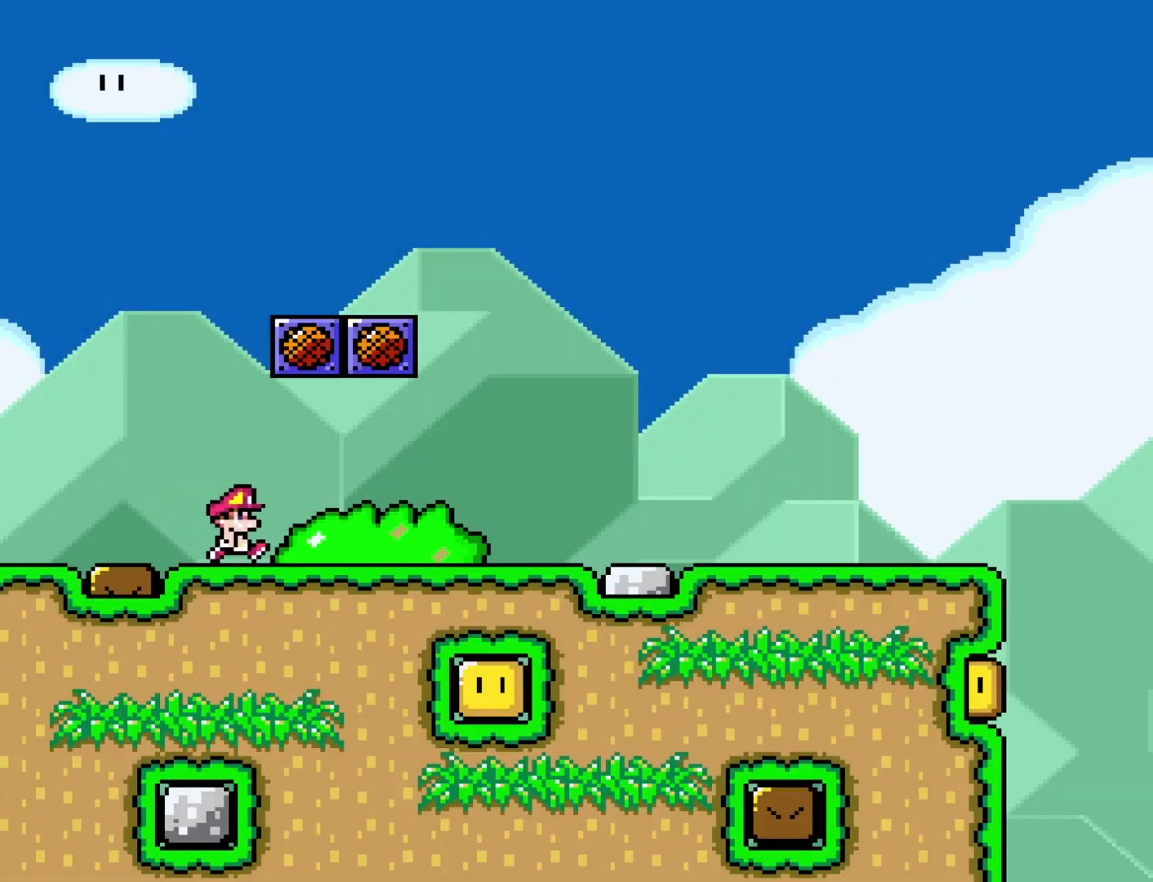
{"buttons": ["Y", "DPAD_RIGHT"], "events": []}
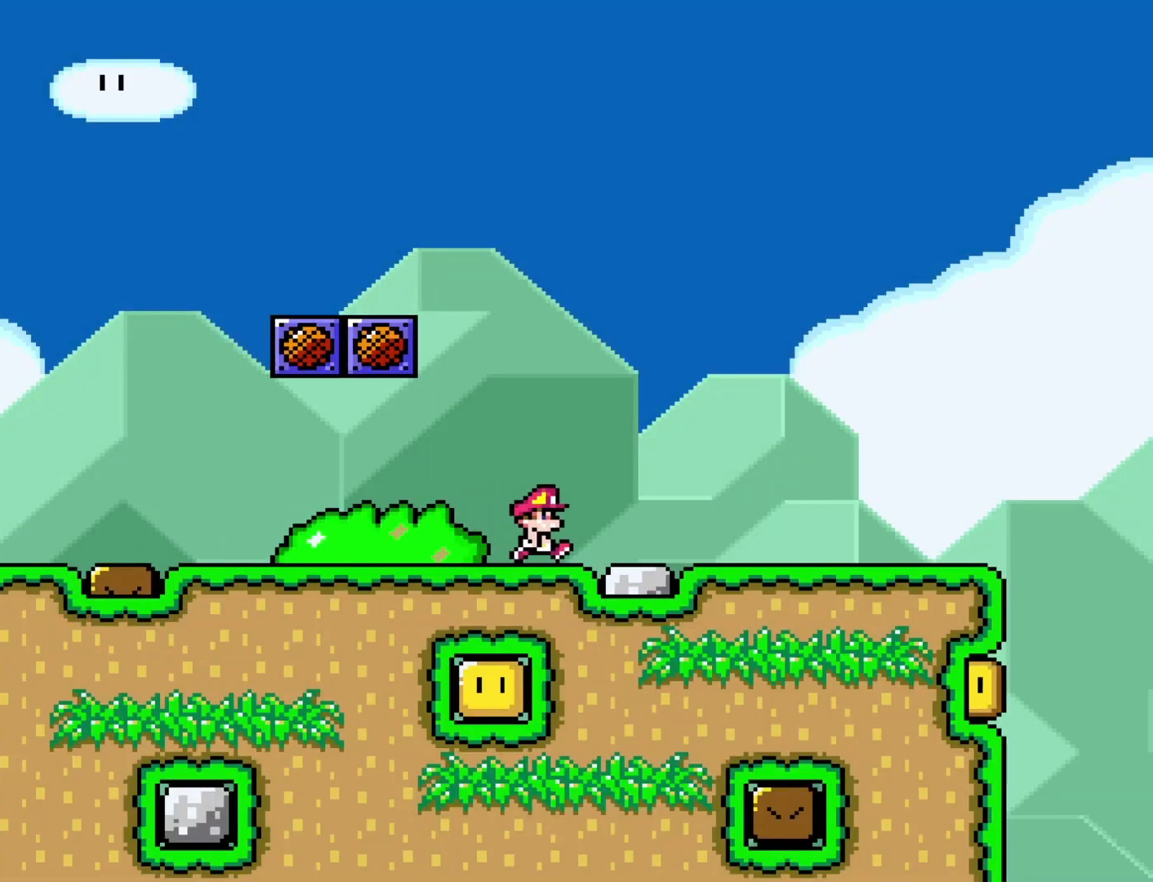
{"buttons": ["Y", "DPAD_RIGHT"], "events": []}
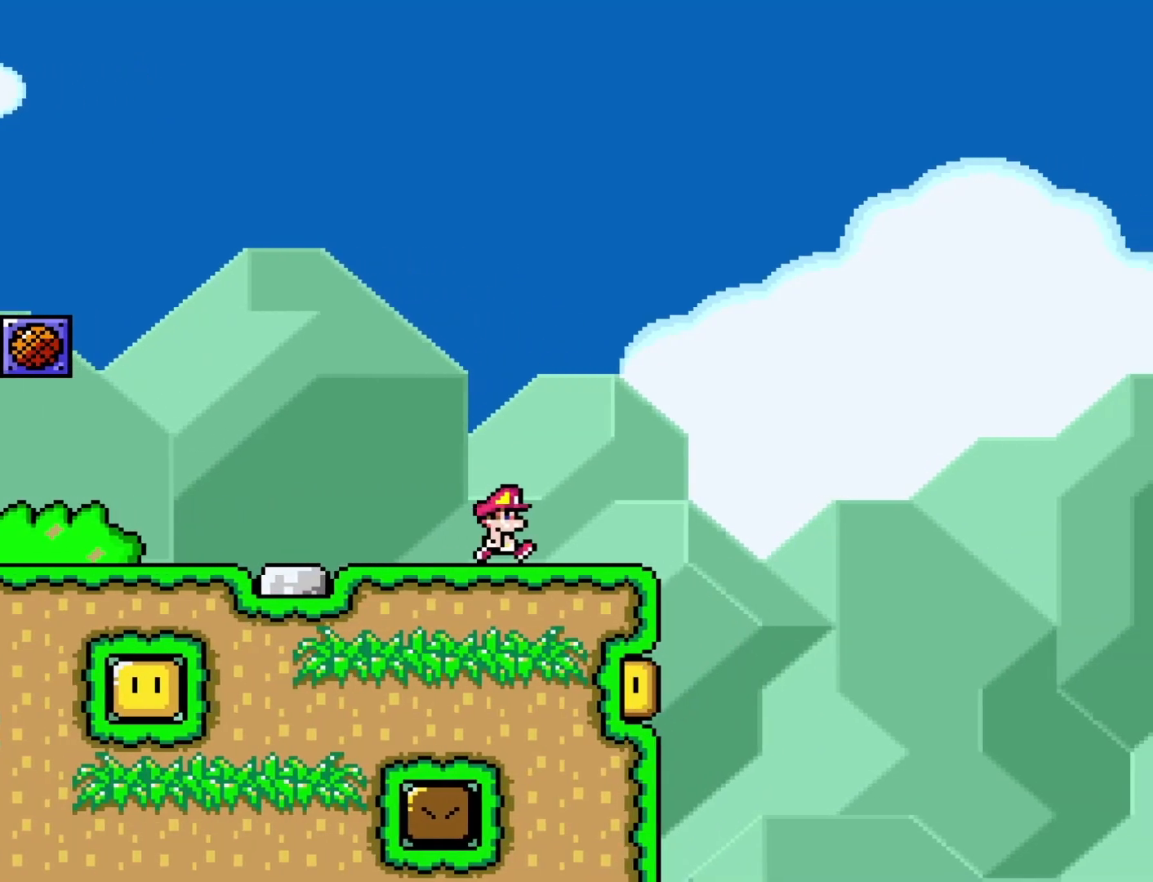
{"buttons": ["B", "Y", "DPAD_RIGHT"], "events": [[150, "B", "down"]]}
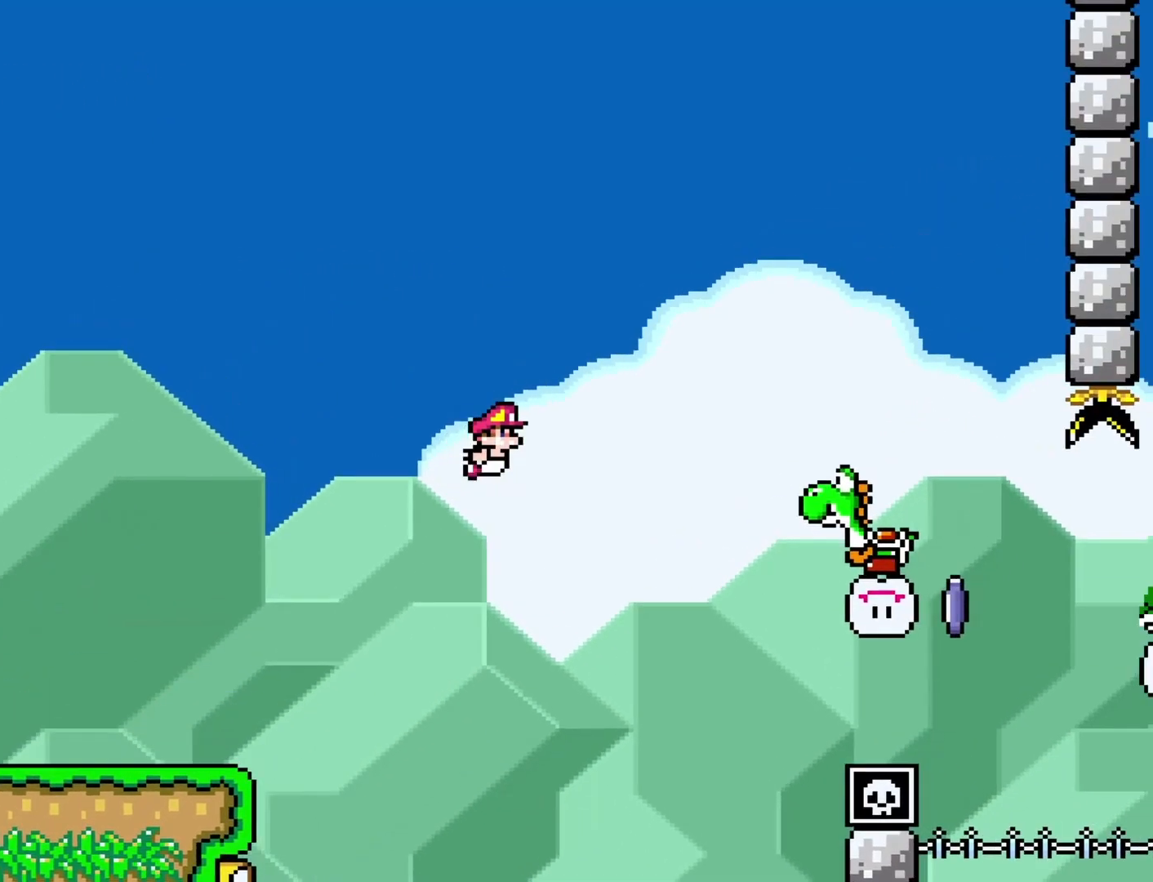
{"buttons": ["B", "Y", "DPAD_RIGHT"], "events": [[317, "Y", "up"], [417, "Y", "down"]]}
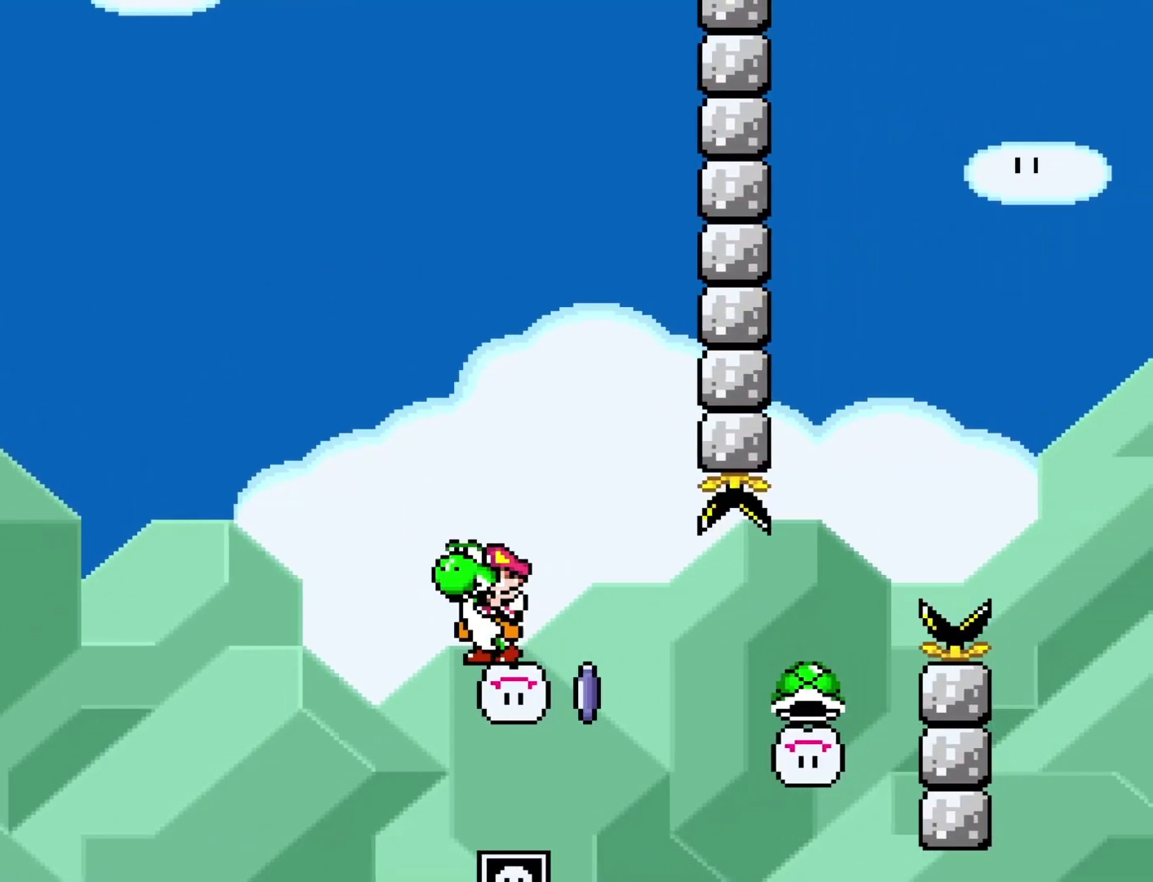
{"buttons": ["B", "Y", "R1", "DPAD_RIGHT"], "events": [[367, "R1", "down"]]}
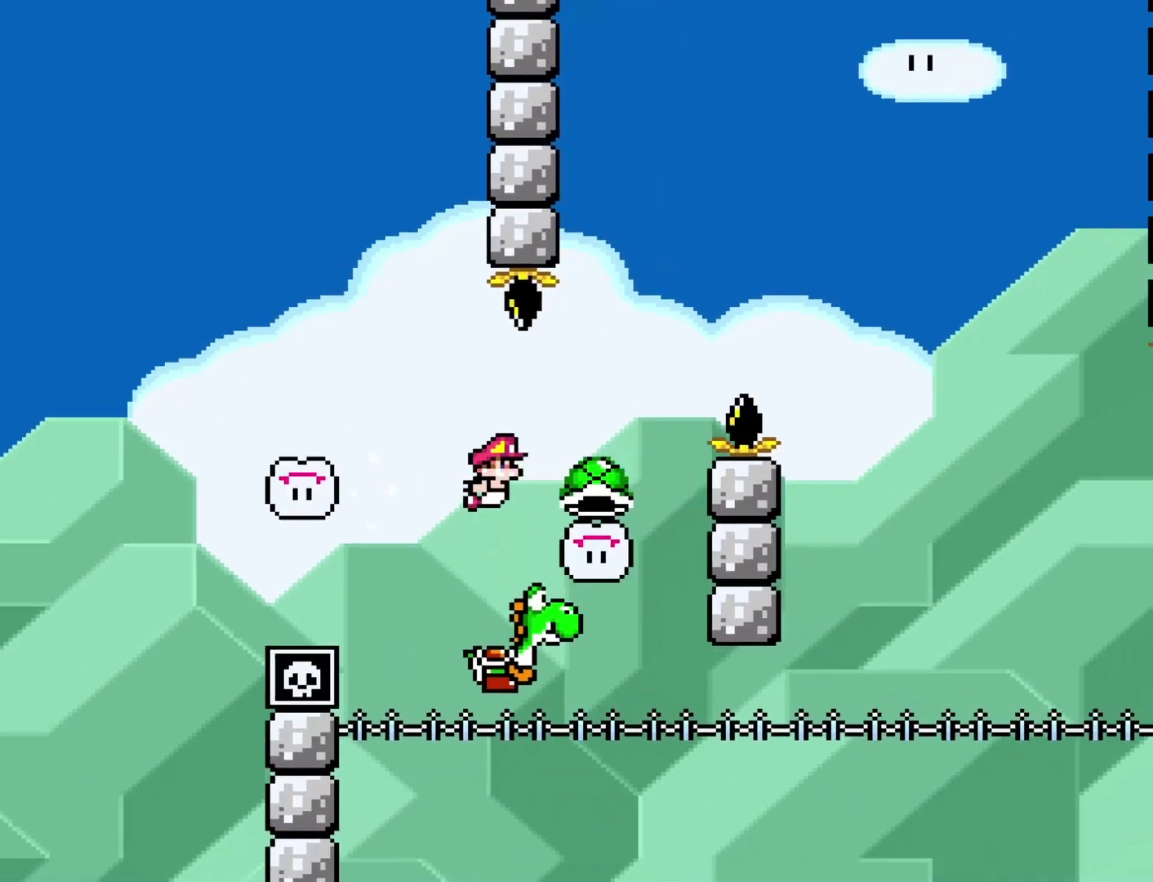
{"buttons": ["B", "Y", "R1", "DPAD_RIGHT"], "events": []}
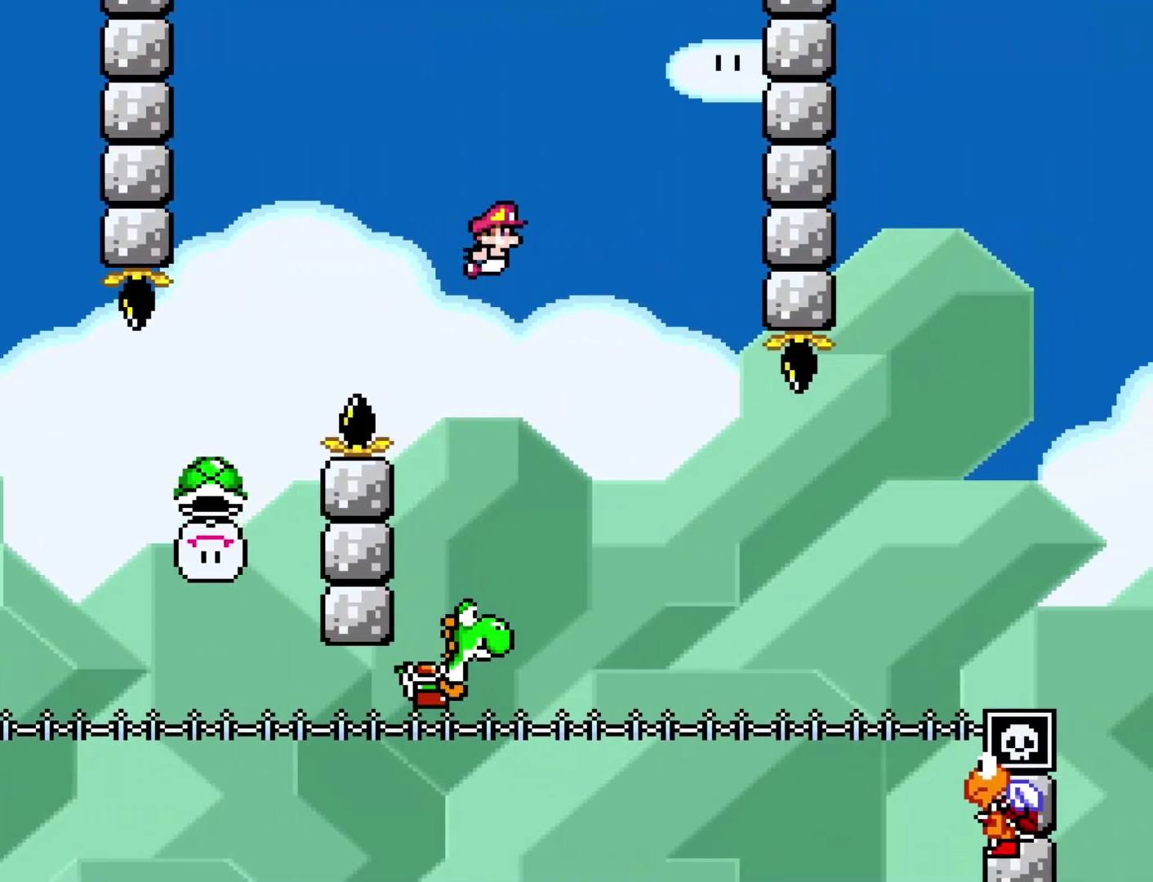
{"buttons": ["B", "Y", "R1", "DPAD_RIGHT"], "events": [[67, "DPAD_LEFT", "down"], [67, "DPAD_RIGHT", "up"], [200, "DPAD_DOWN", "down"], [233, "DPAD_LEFT", "up"], [233, "DPAD_RIGHT", "down"], [250, "DPAD_DOWN", "up"]]}
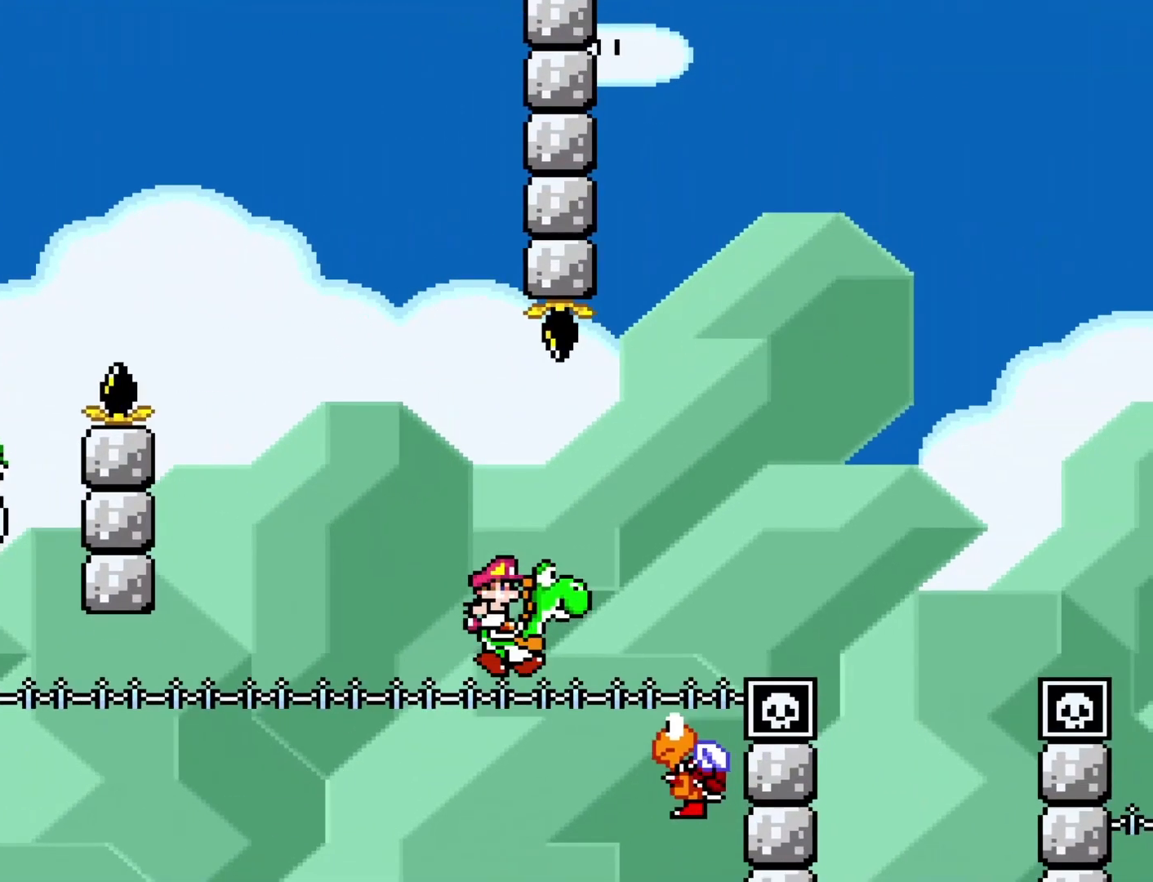
{"buttons": ["B", "Y", "R1", "DPAD_RIGHT"], "events": []}
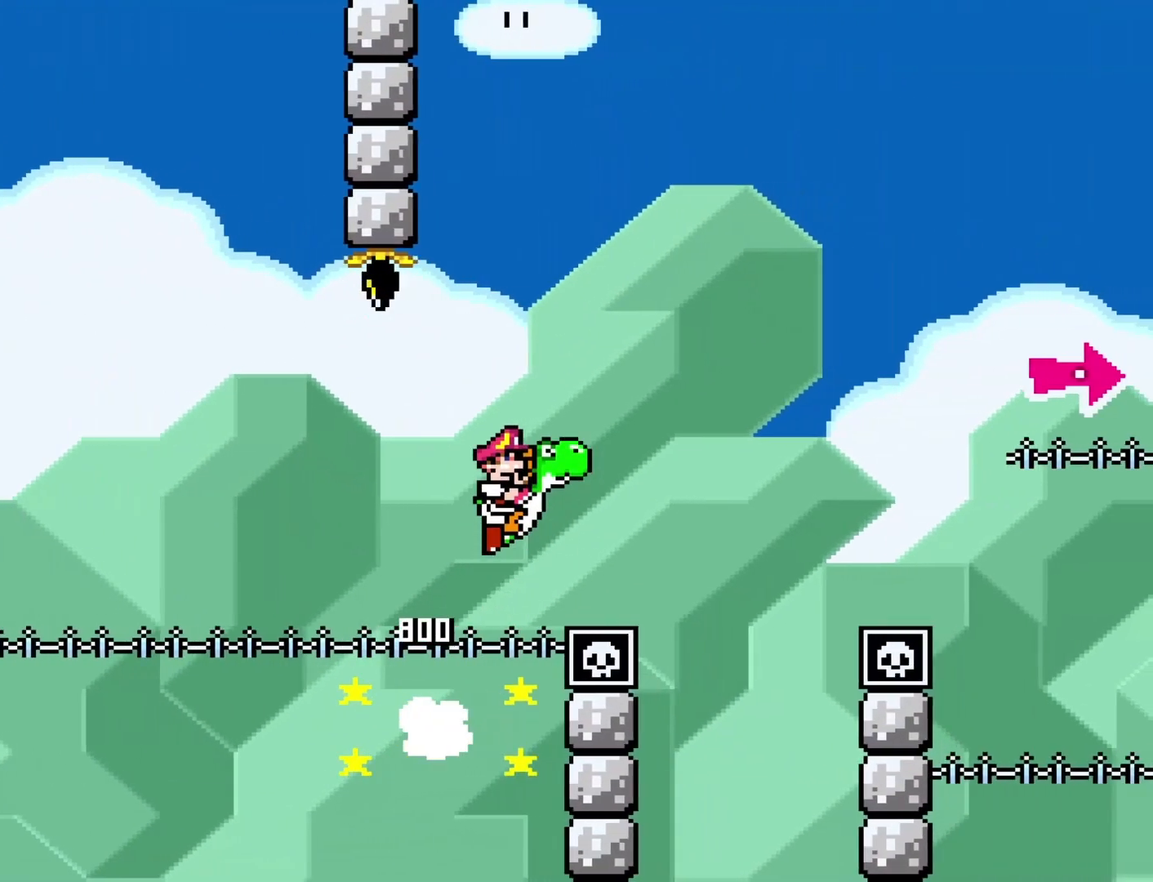
{"buttons": ["B", "DPAD_RIGHT"], "events": [[417, "R1", "up"], [450, "Y", "up"]]}
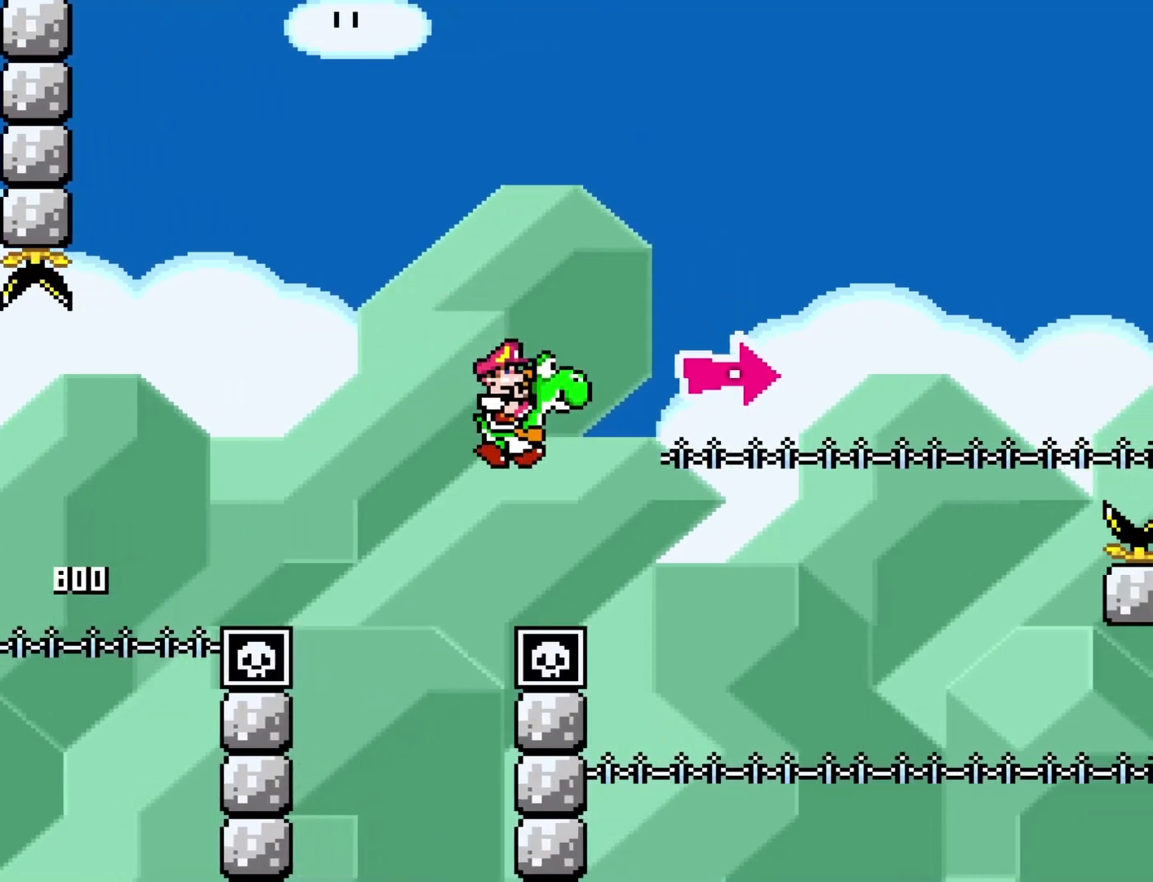
{"buttons": ["B", "Y", "R1", "DPAD_RIGHT"], "events": [[33, "Y", "down"], [283, "R1", "down"]]}
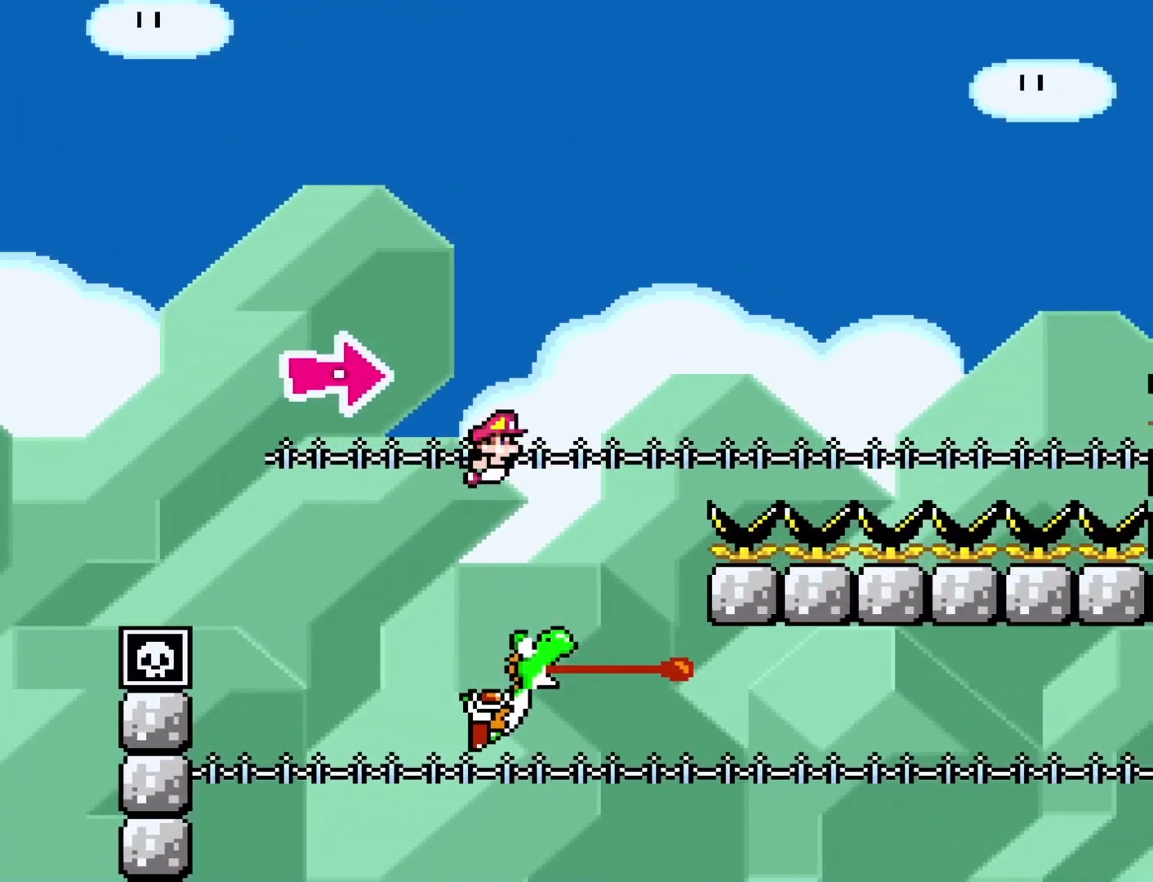
{"buttons": ["B", "Y", "R1", "DPAD_RIGHT"], "events": []}
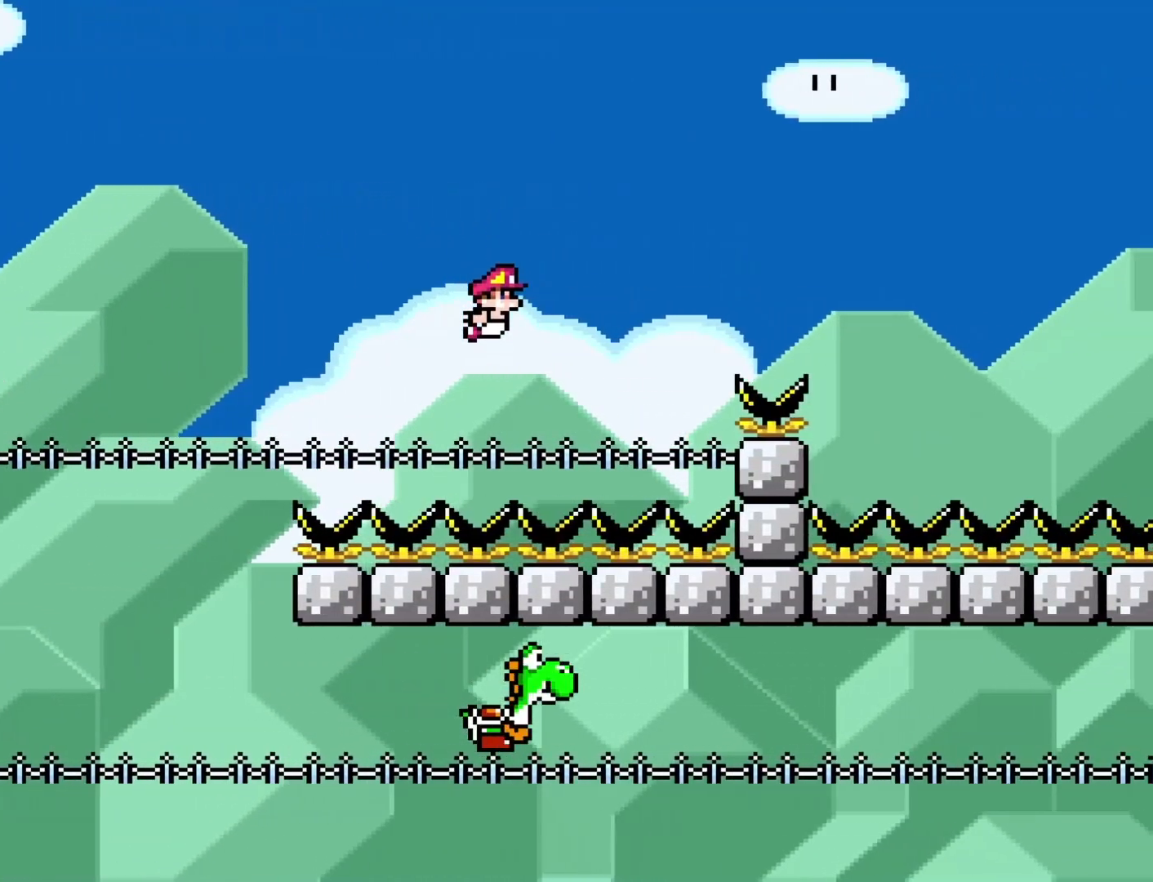
{"buttons": [], "events": [[433, "Y", "up"], [467, "B", "up"], [467, "R1", "up"], [500, "DPAD_RIGHT", "up"]]}
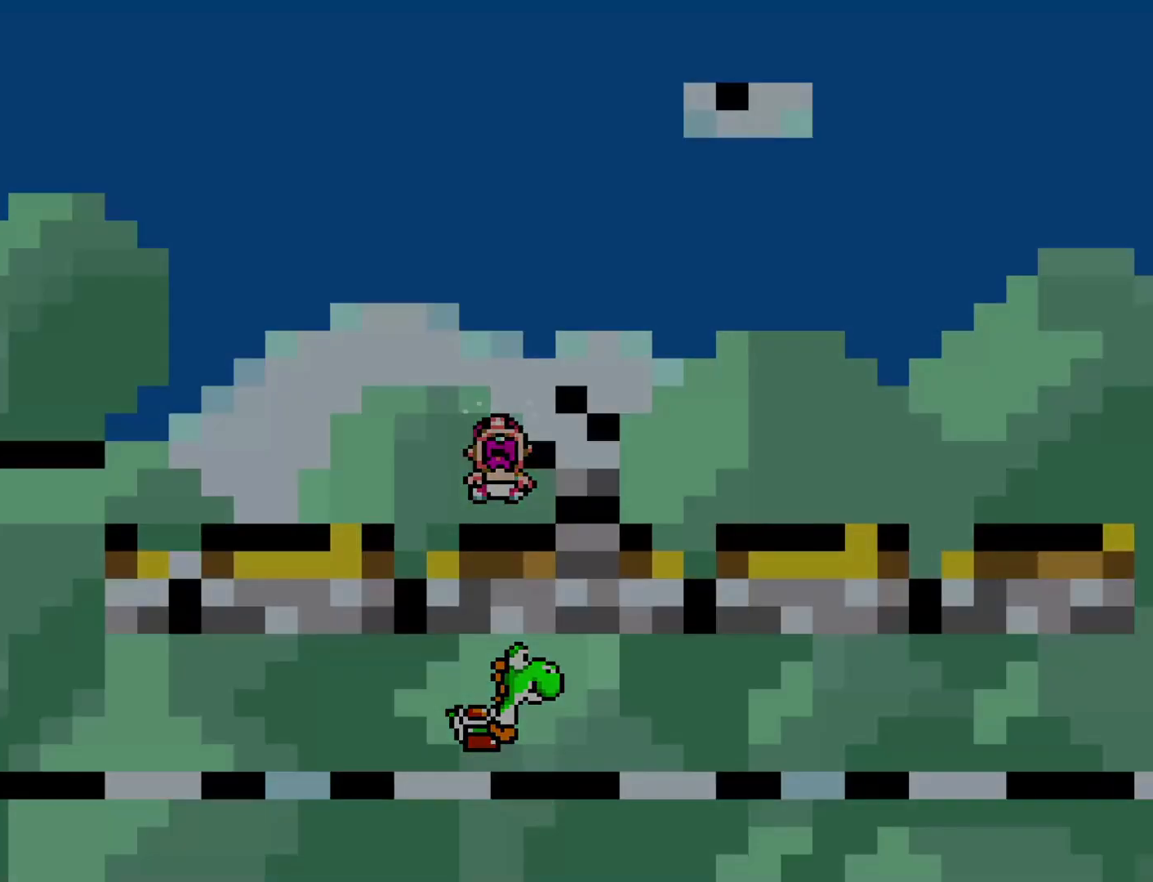
{"buttons": ["Y", "DPAD_RIGHT"], "events": [[333, "DPAD_RIGHT", "down"], [333, "Y", "down"]]}
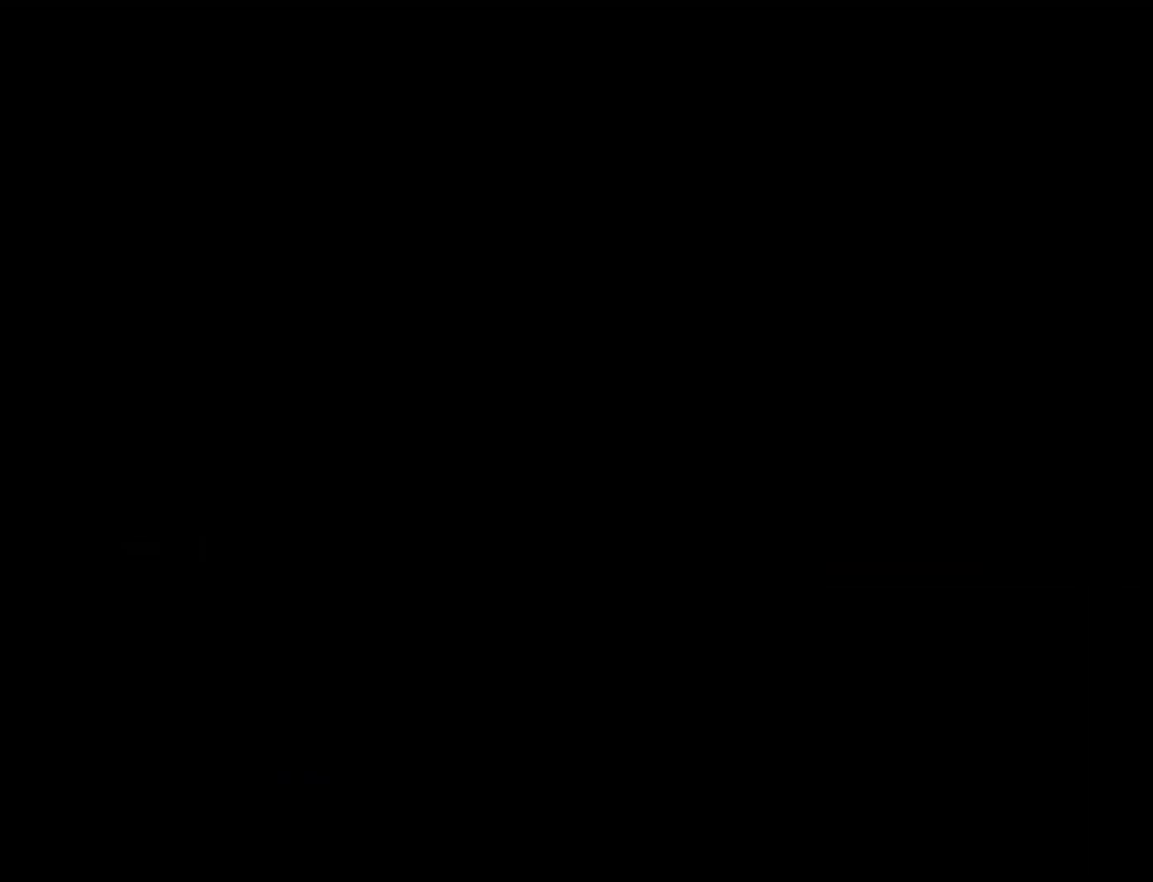
{"buttons": ["Y", "DPAD_RIGHT"], "events": []}
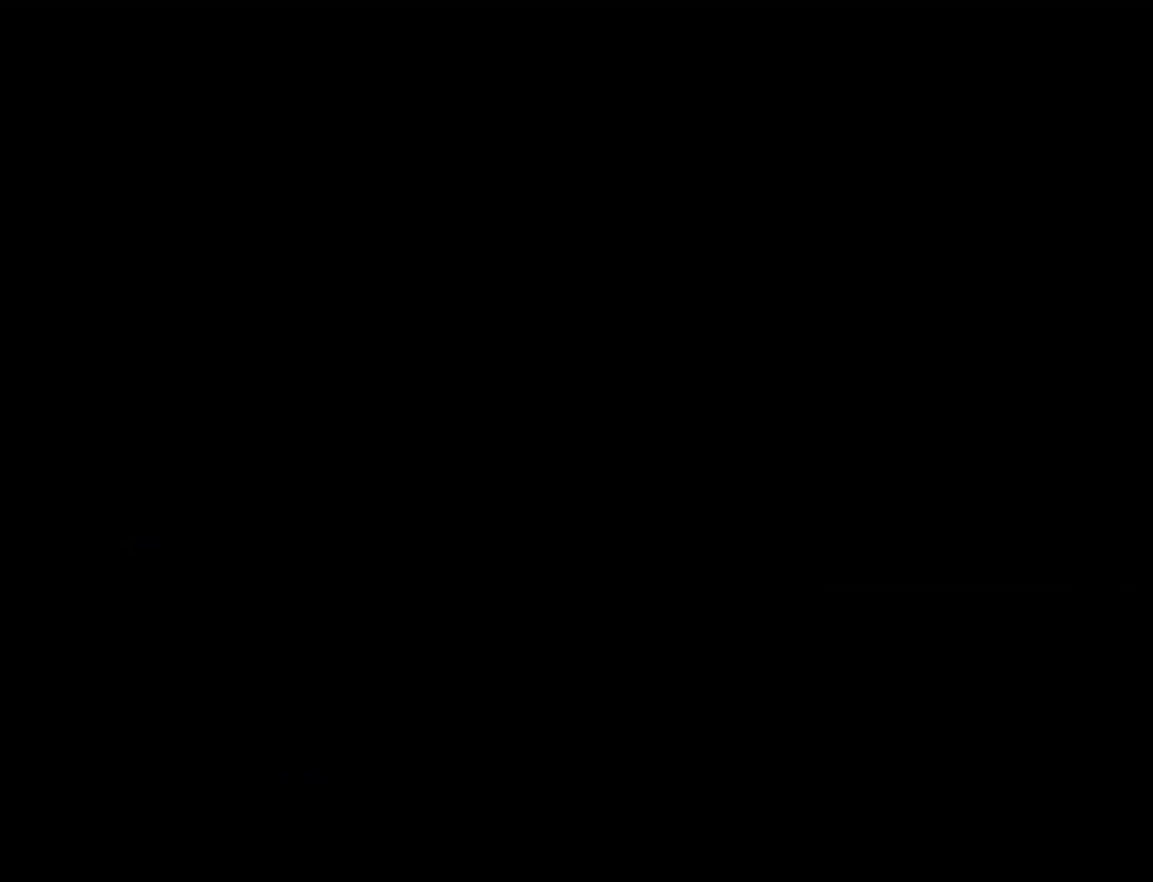
{"buttons": ["Y", "DPAD_RIGHT"], "events": []}
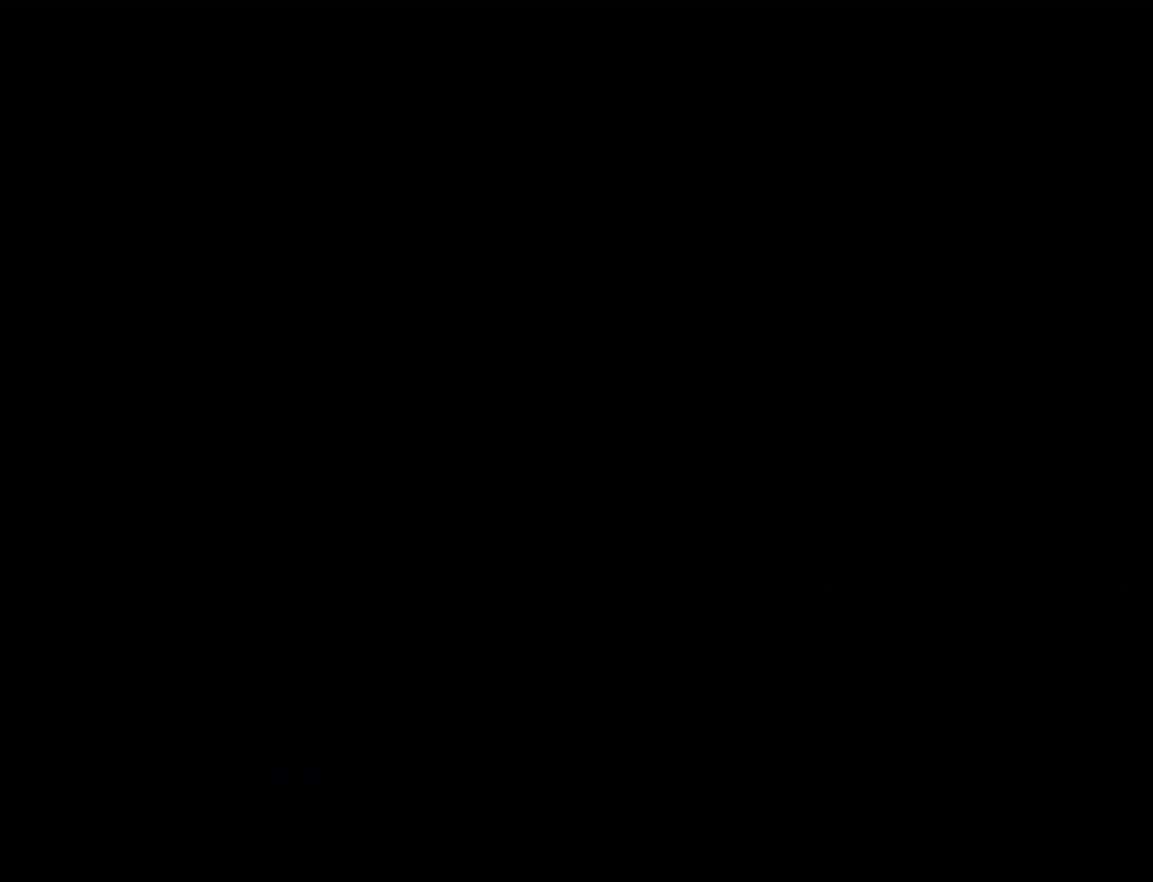
{"buttons": ["Y", "DPAD_RIGHT"], "events": []}
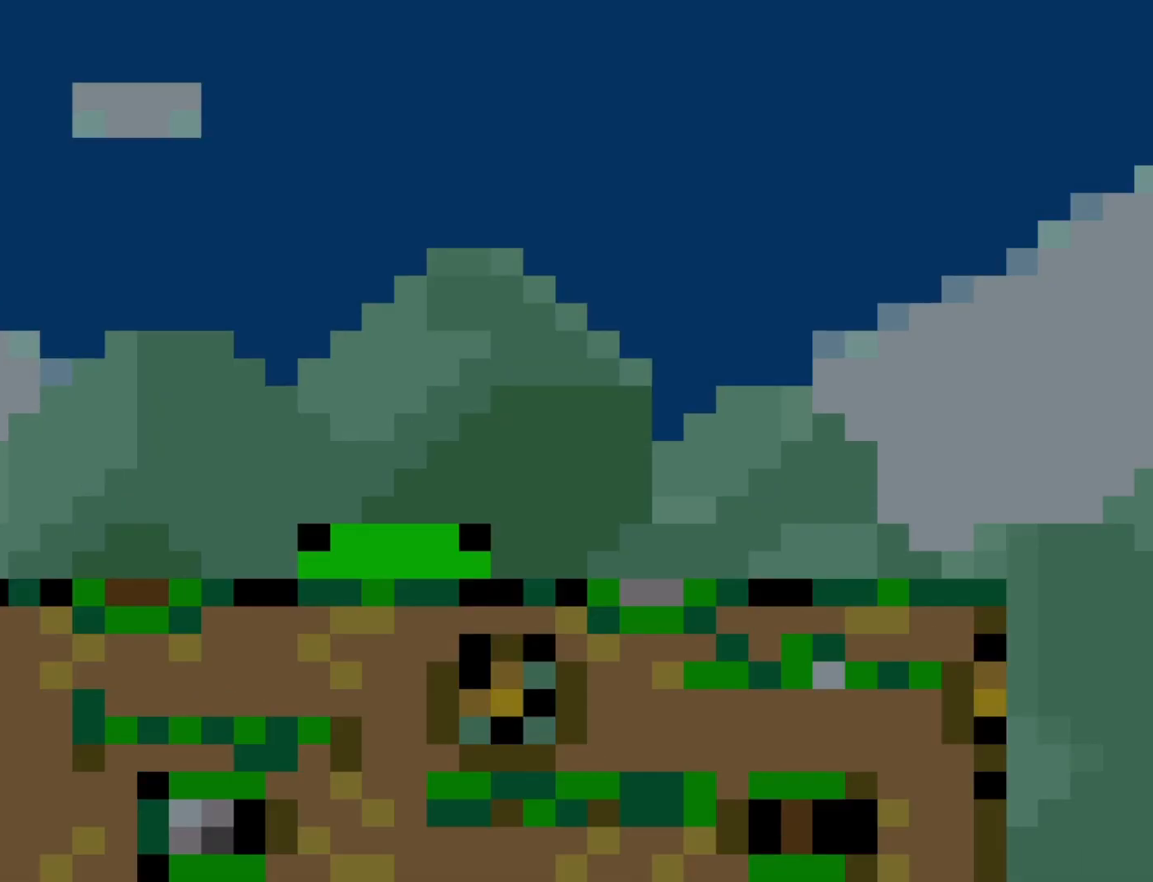
{"buttons": ["Y", "DPAD_RIGHT"], "events": []}
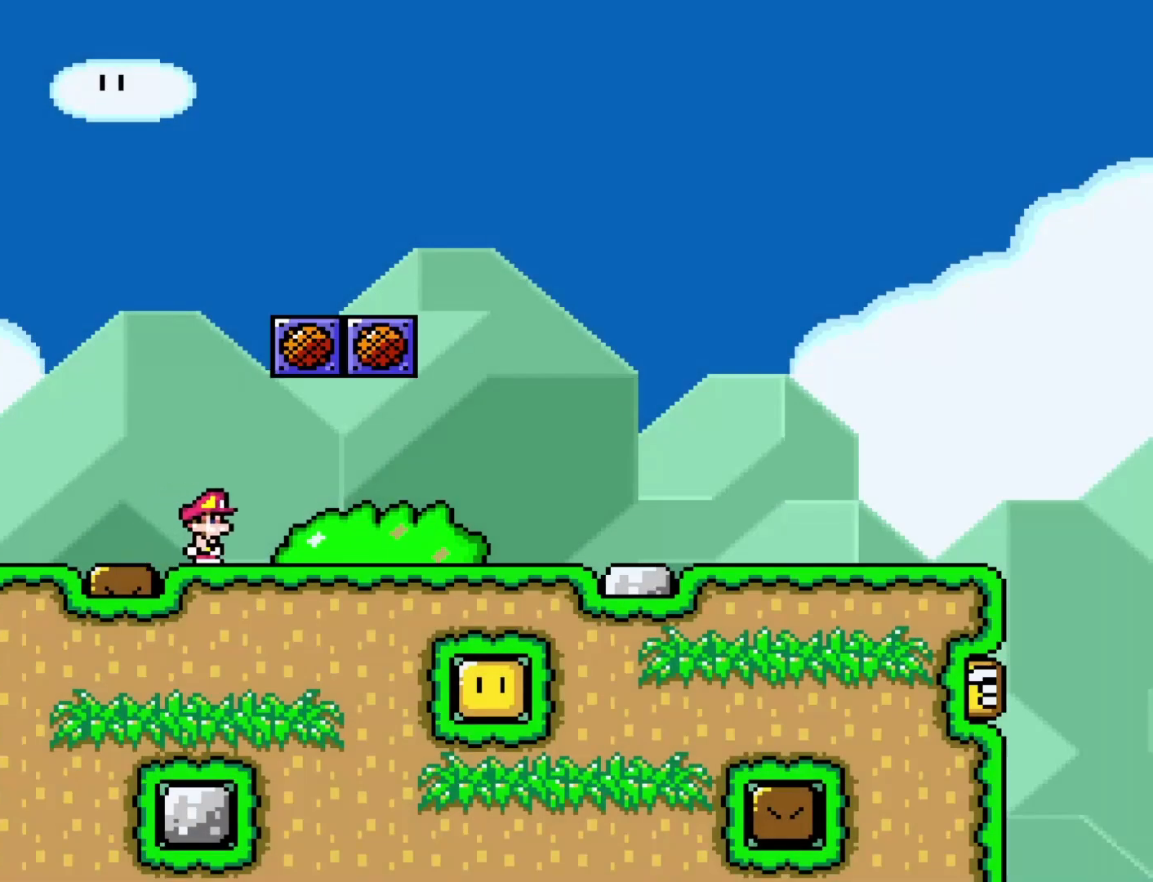
{"buttons": ["Y", "DPAD_RIGHT"], "events": []}
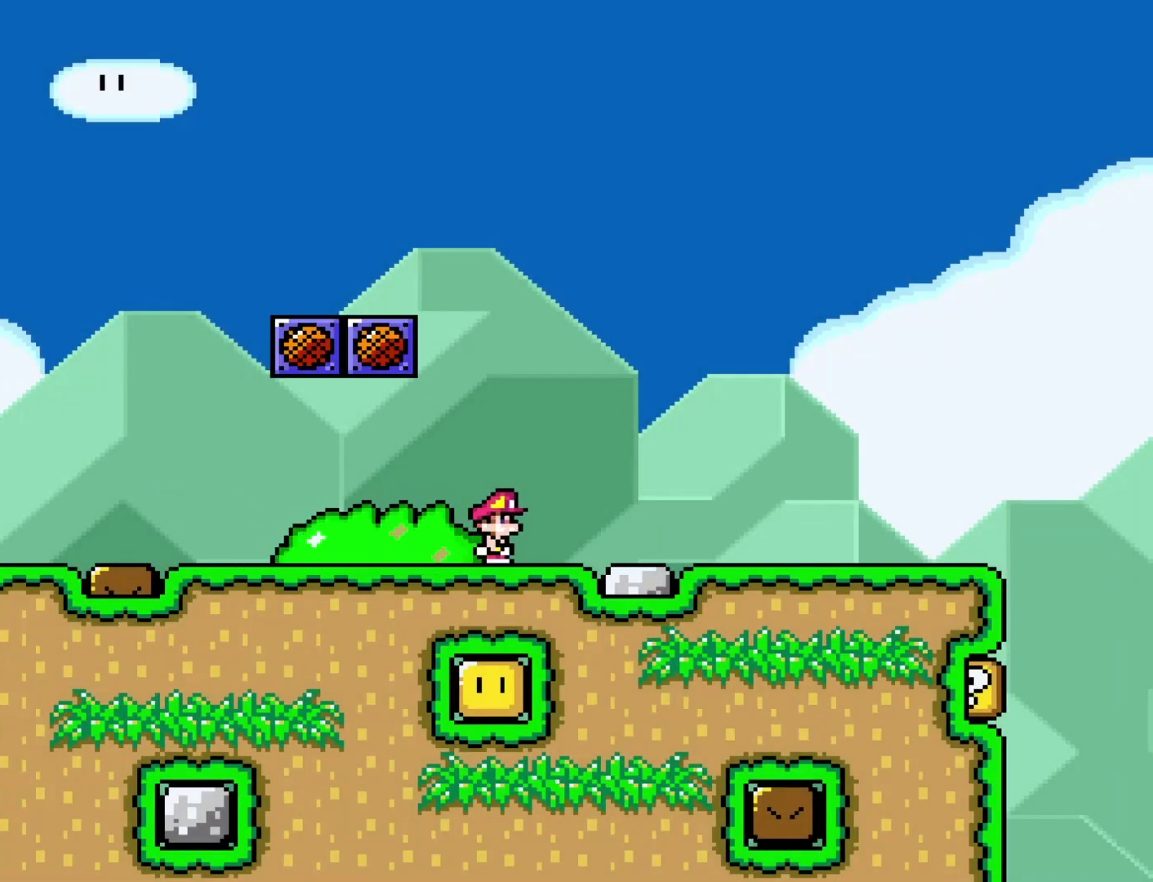
{"buttons": ["Y", "DPAD_RIGHT"], "events": []}
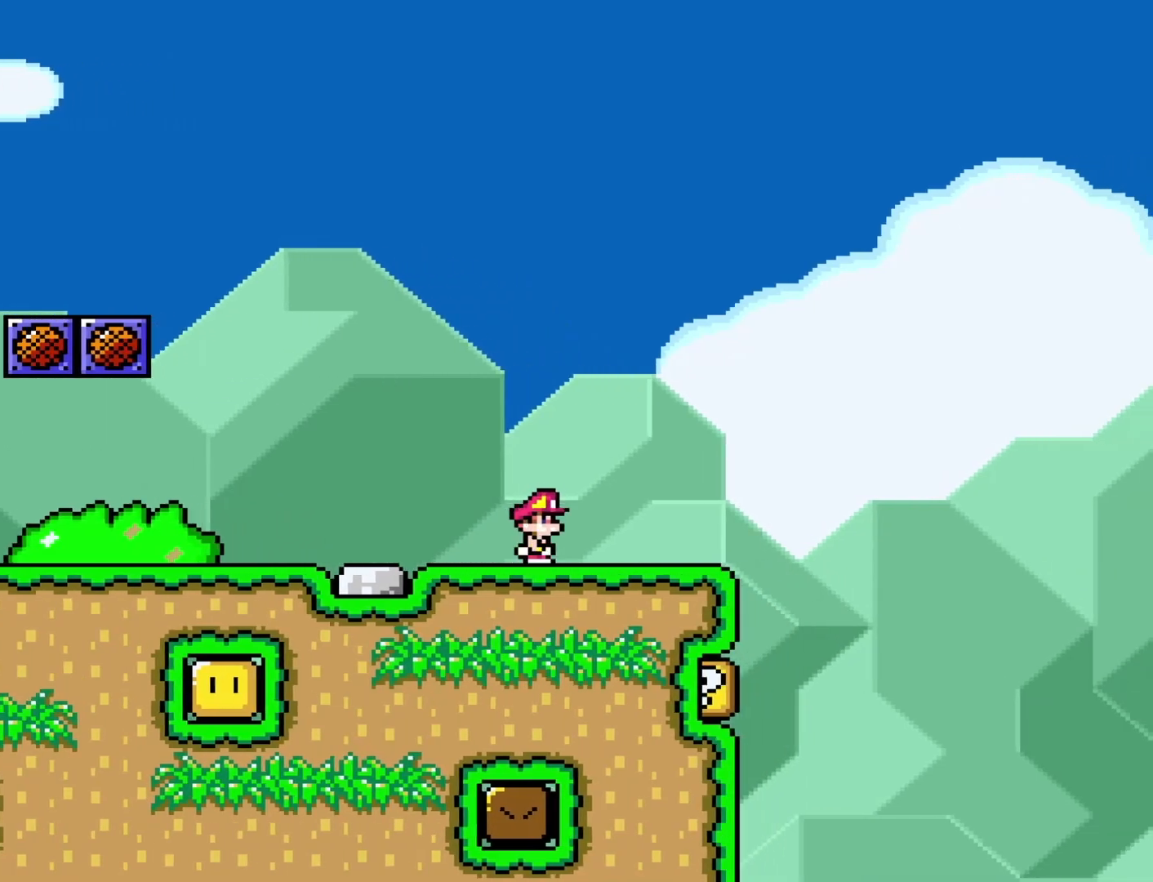
{"buttons": ["B", "Y", "DPAD_RIGHT"], "events": [[200, "B", "down"]]}
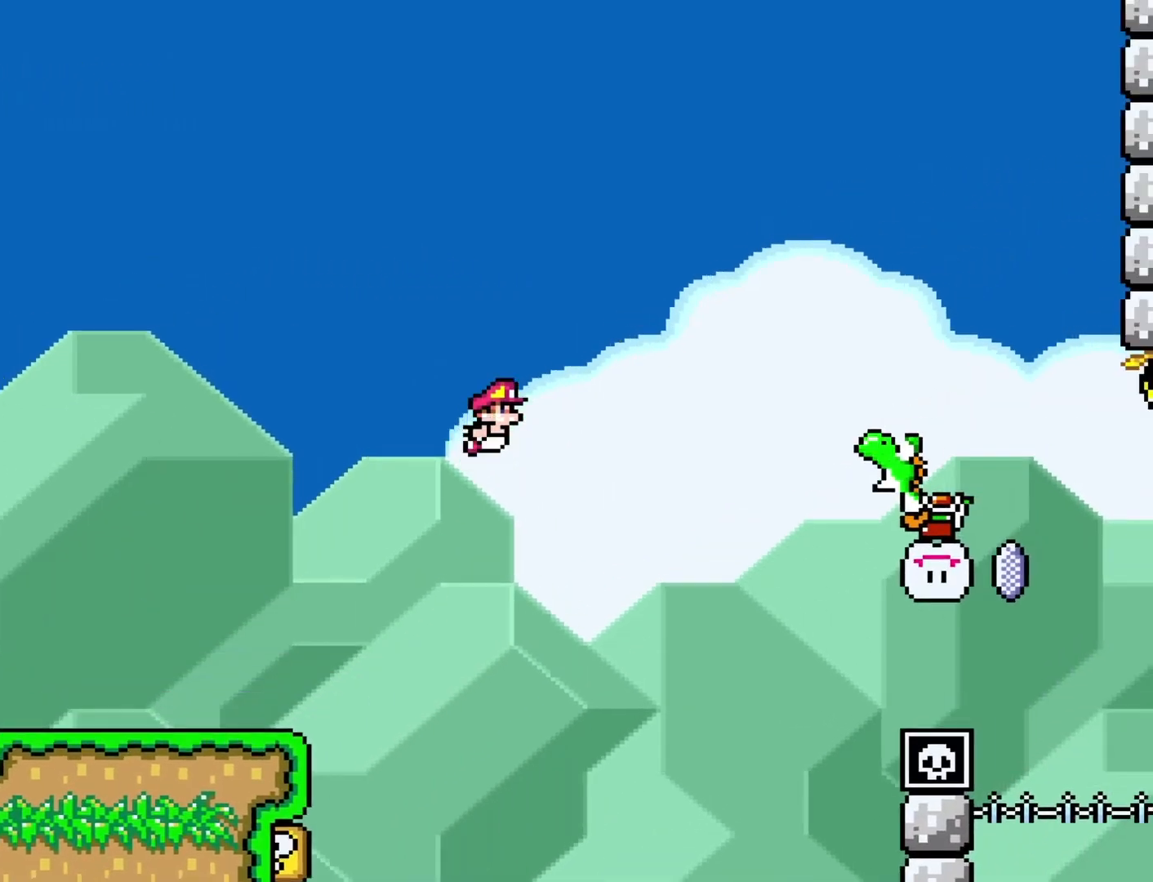
{"buttons": ["B", "Y", "DPAD_RIGHT"], "events": [[300, "Y", "up"], [417, "Y", "down"]]}
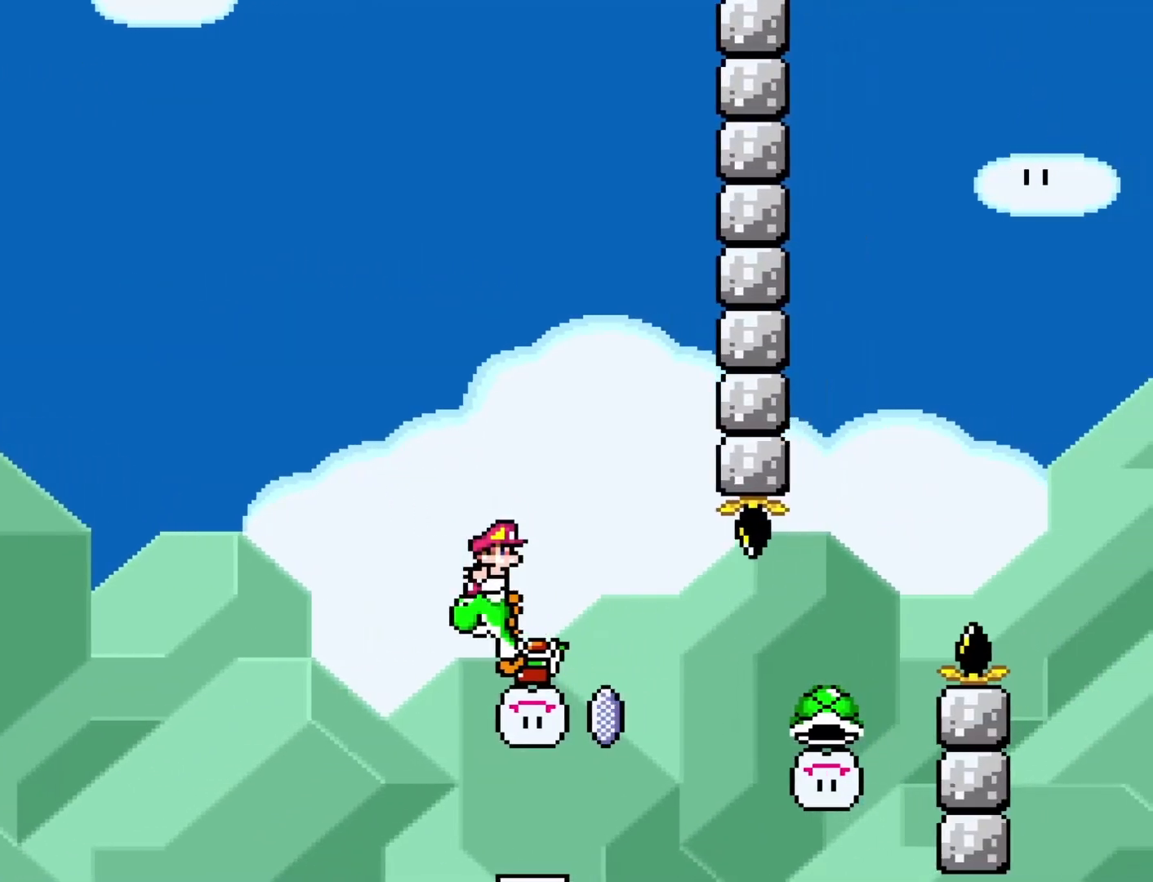
{"buttons": ["B", "Y", "R1", "DPAD_RIGHT"], "events": [[467, "R1", "down"]]}
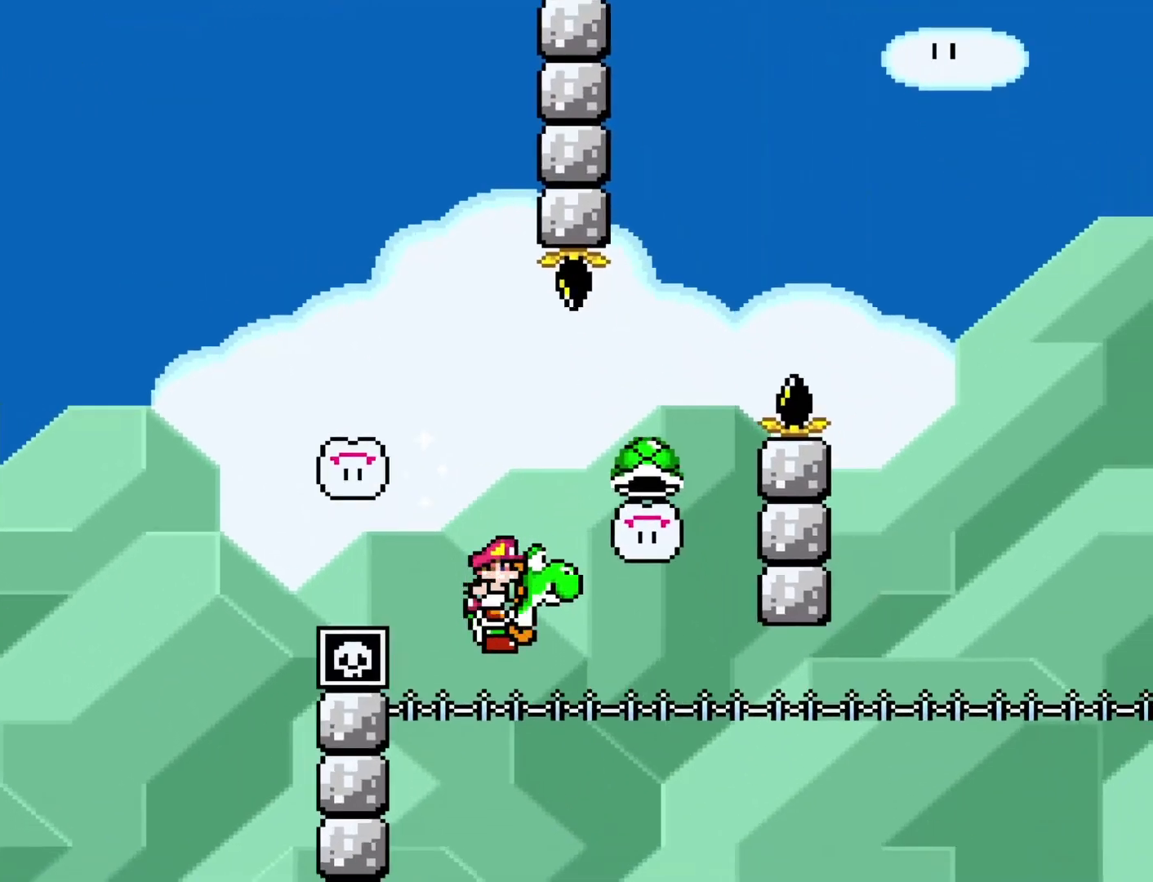
{"buttons": ["B", "Y", "R1", "DPAD_RIGHT"], "events": []}
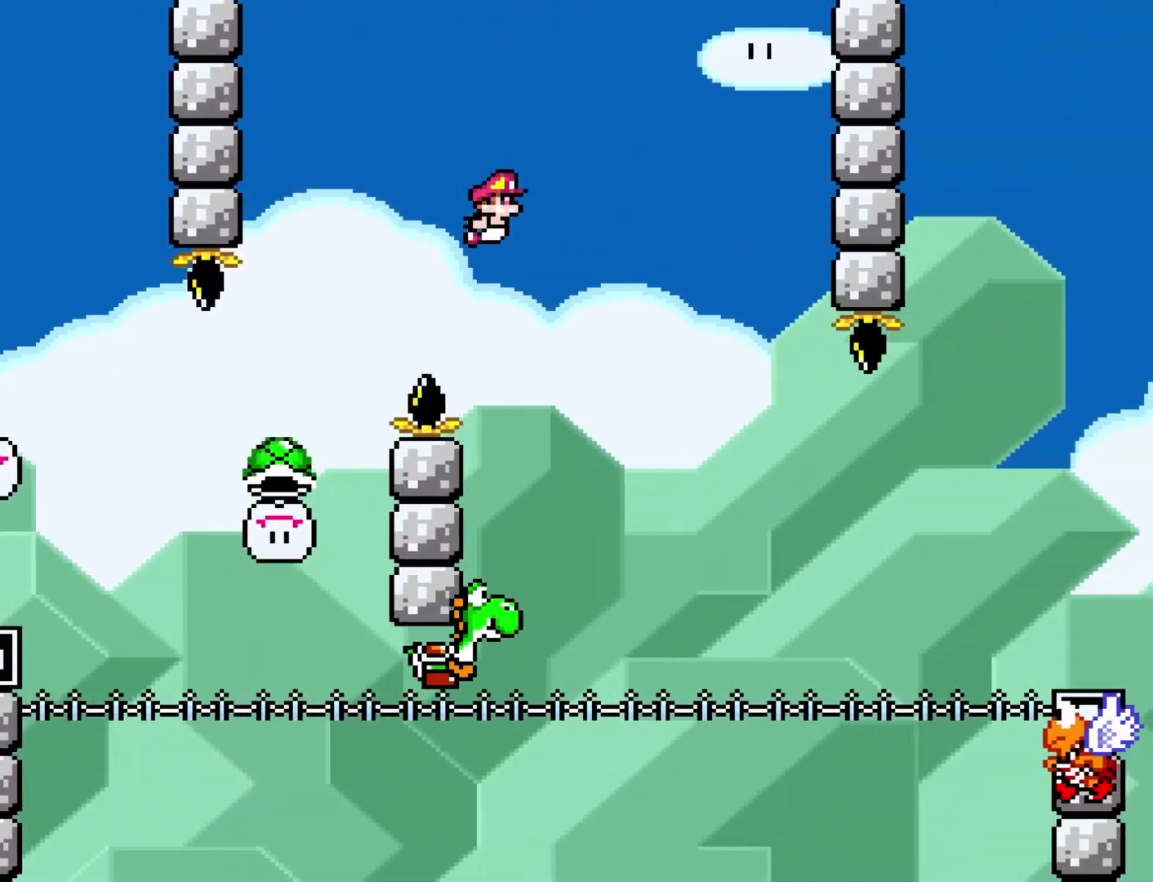
{"buttons": ["B", "Y", "DPAD_RIGHT"], "events": [[83, "R1", "up"], [117, "DPAD_RIGHT", "up"], [150, "DPAD_LEFT", "down"], [300, "DPAD_LEFT", "up"], [333, "DPAD_RIGHT", "down"]]}
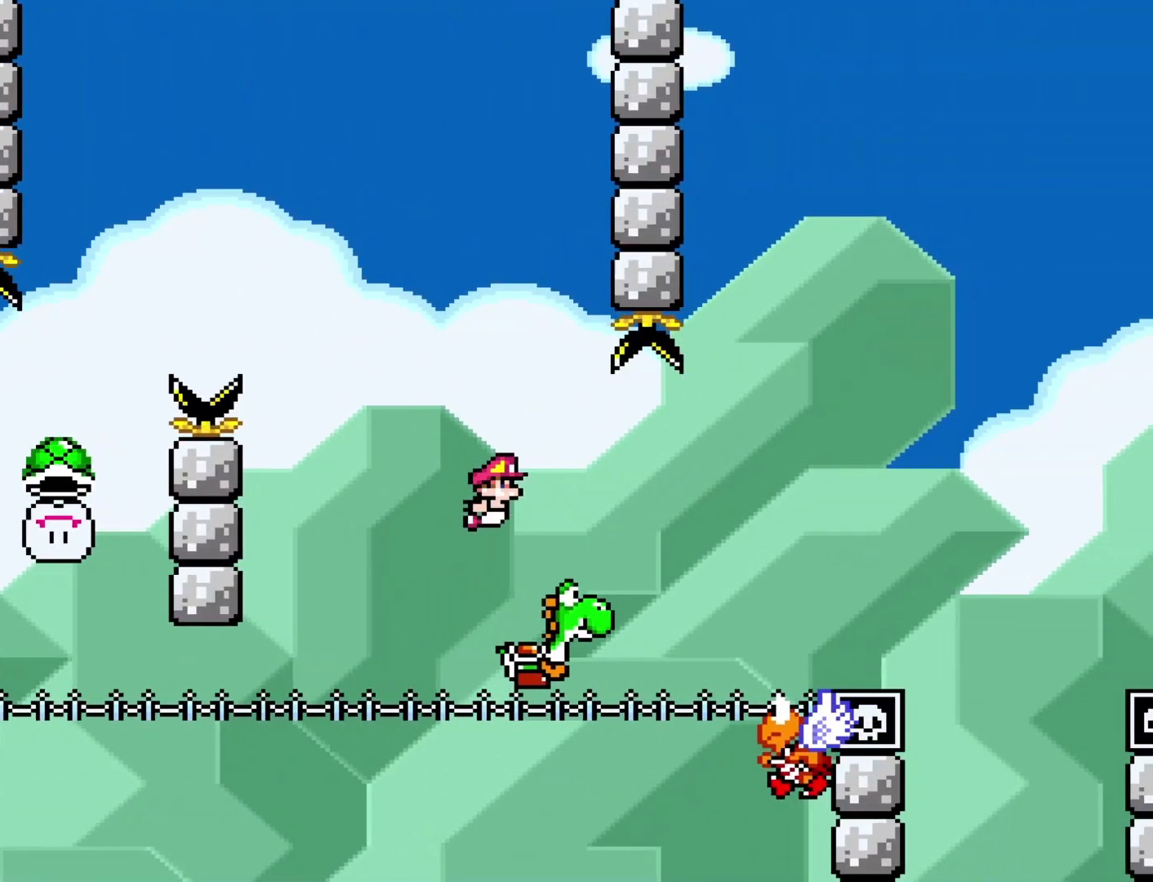
{"buttons": ["B", "Y", "DPAD_RIGHT"], "events": []}
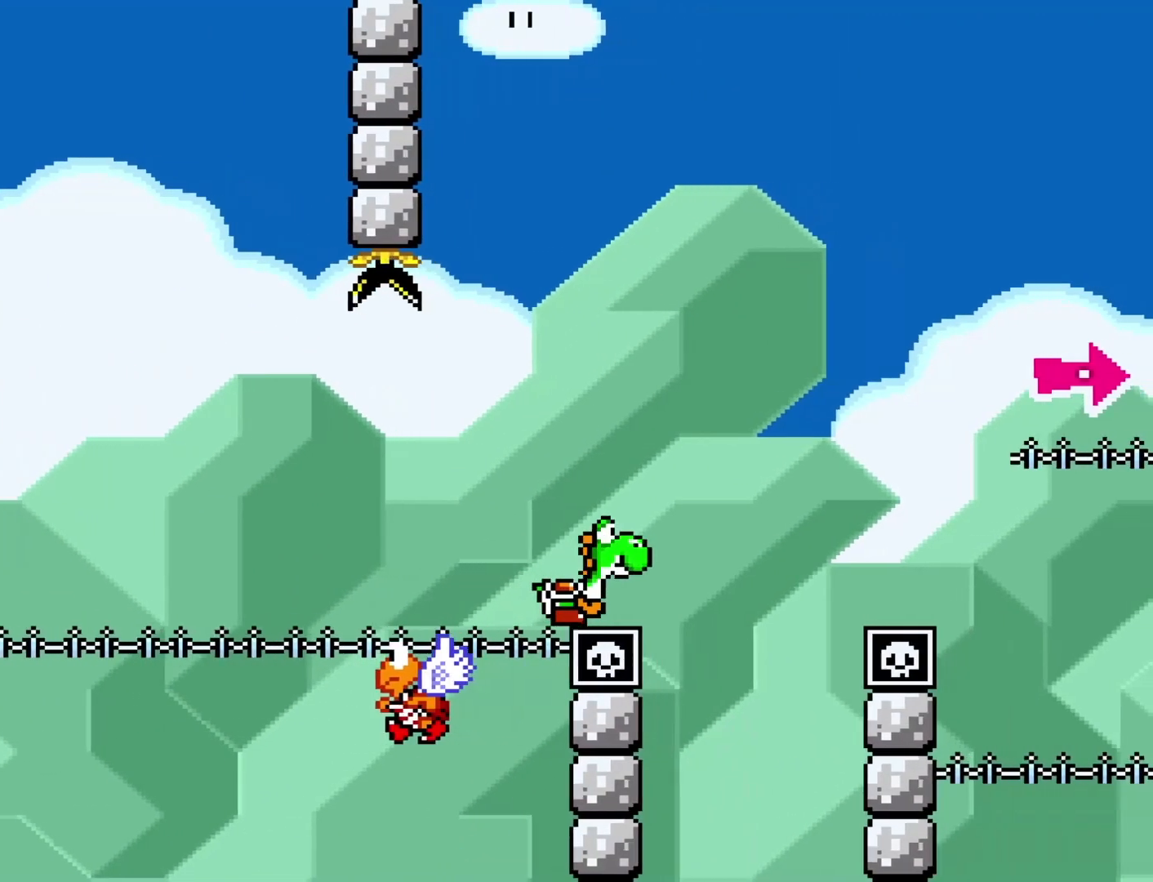
{"buttons": [], "events": [[83, "DPAD_RIGHT", "up"], [117, "B", "up"], [150, "Y", "up"]]}
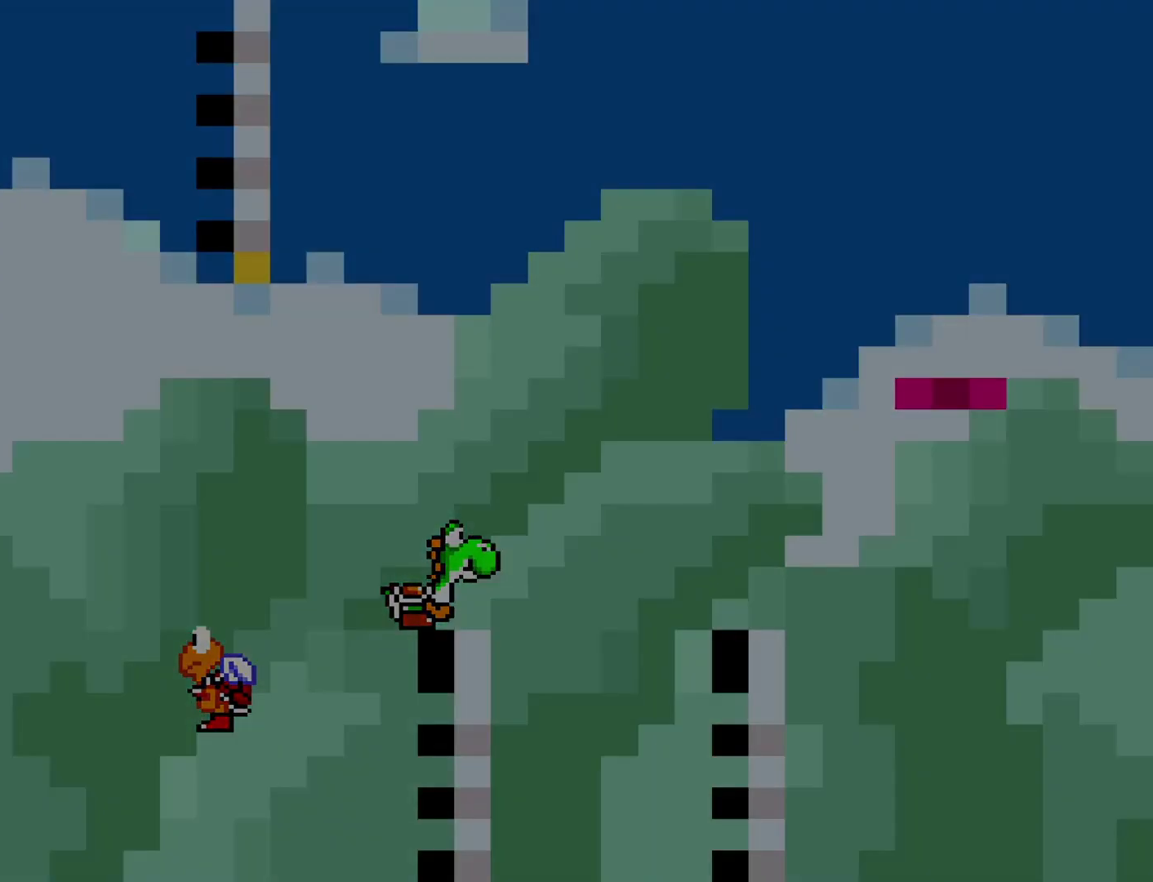
{"buttons": ["Y", "DPAD_RIGHT"], "events": [[50, "Y", "down"], [150, "DPAD_RIGHT", "down"]]}
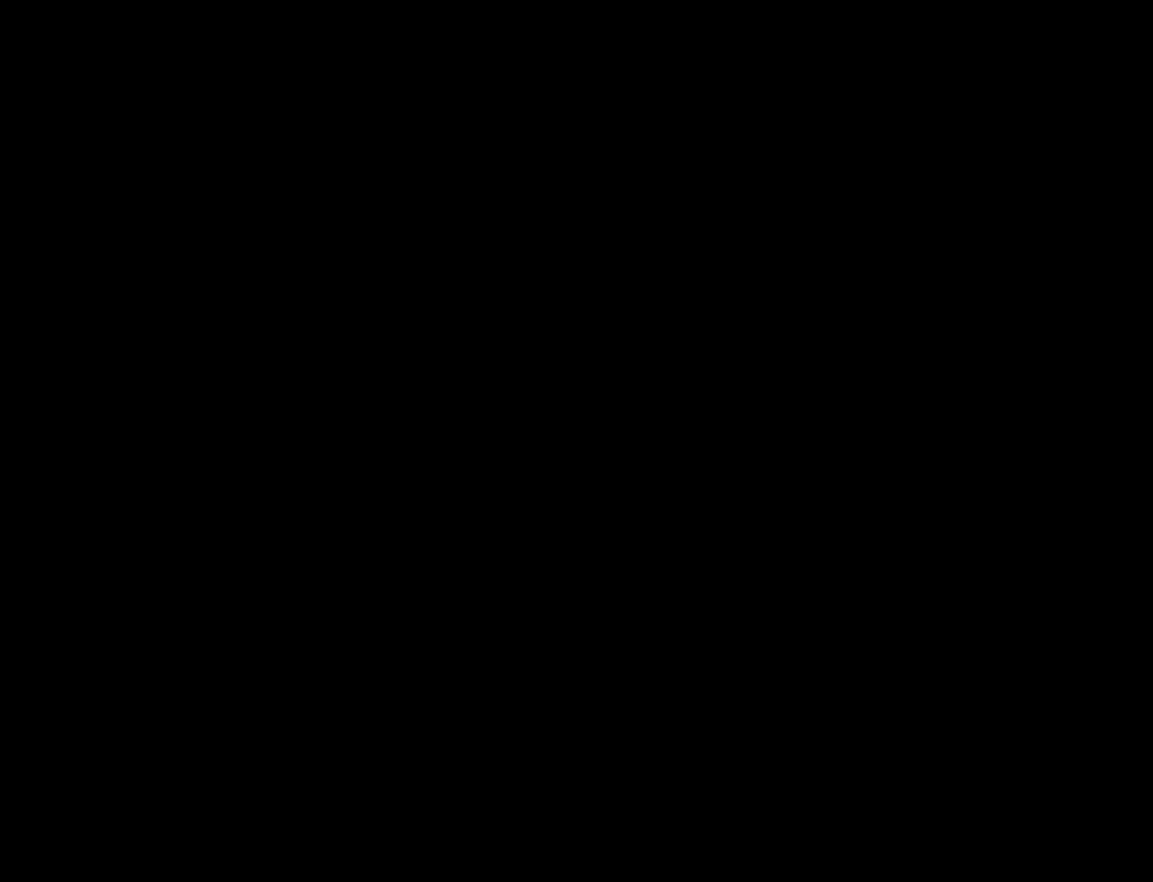
{"buttons": ["Y", "DPAD_RIGHT"], "events": []}
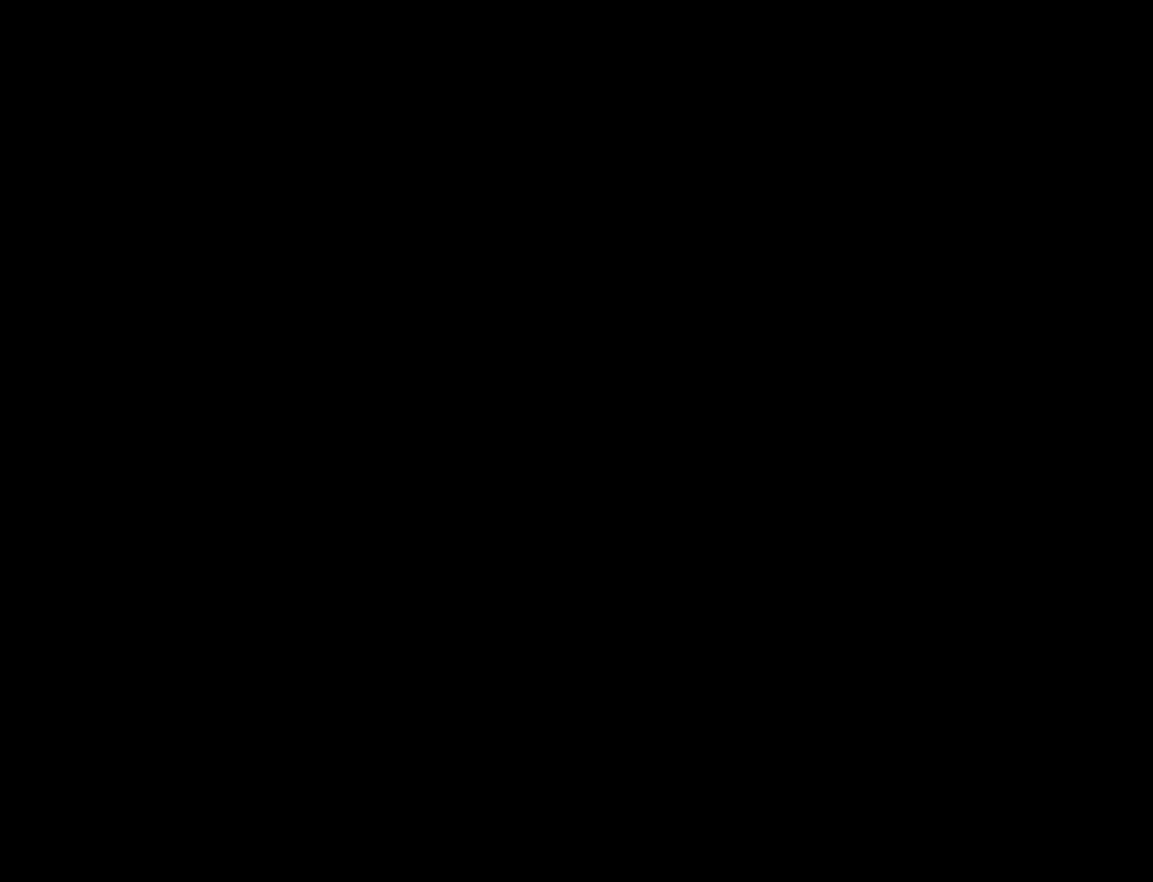
{"buttons": ["Y", "DPAD_RIGHT"], "events": []}